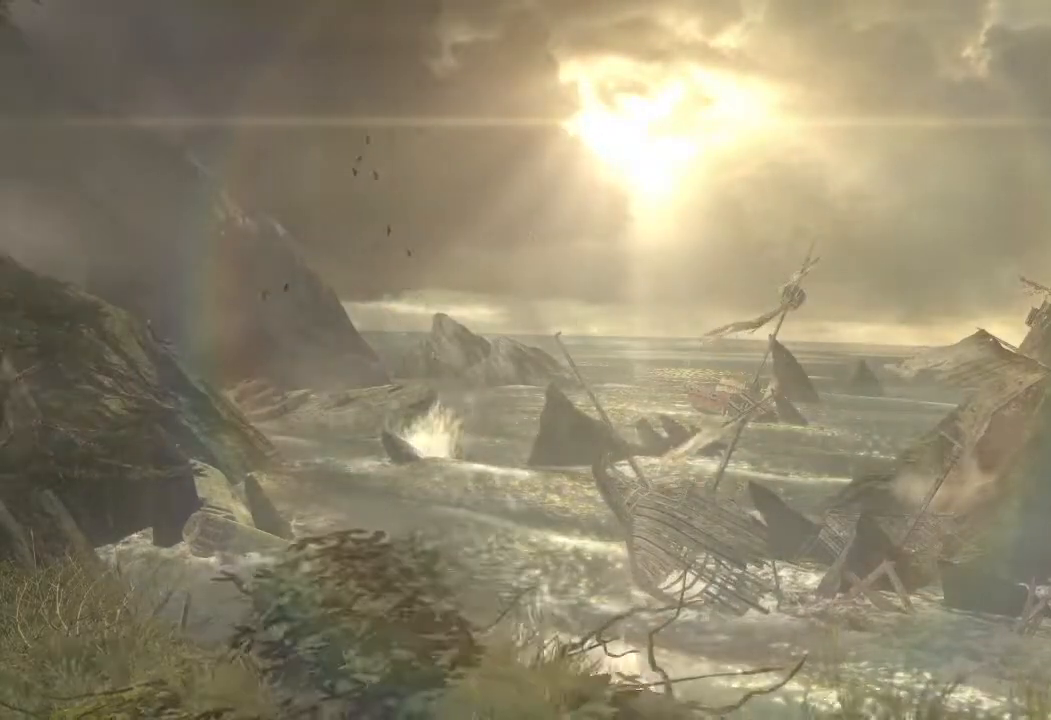
Gameplay with keyboard and mouse; each line is a JSON object with the keys and mouse buttons held at the frame after it. "events" lists presses ("down") and releases ("up") of "1", "2", "3", "4", "a", "c", "d", "e", "f", "q", "r", "s", "space", "w", "mouse_left", "mouse_wheel" and "mouse_right" between this image and that frame as [ms after this image, input, new state], when the widget could be followed in between. "mouse_left", "mouse_wheel", "mouse_right" = the "left", "wheel", "right" buttons of the "mouse" list. No other keys are recorded. "wheel" means that the mouse wheel is clicked or scrolled. Mouse movement is not recorded.
{"keys": ["a", "w"], "mouse": [], "events": []}
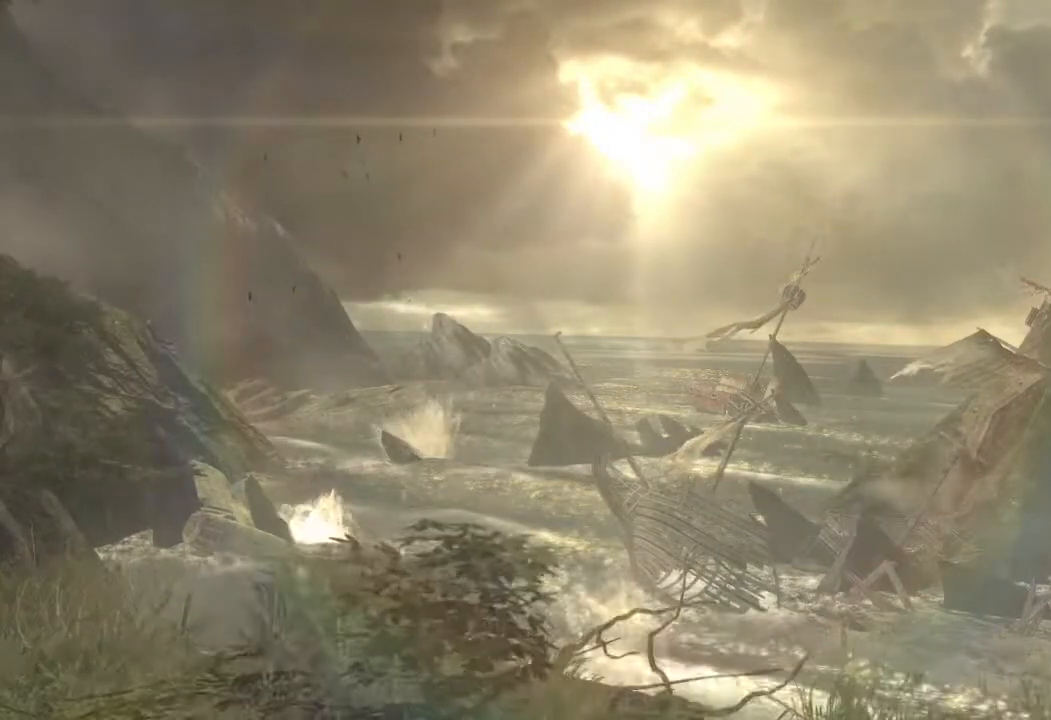
{"keys": ["a", "w"], "mouse": [], "events": []}
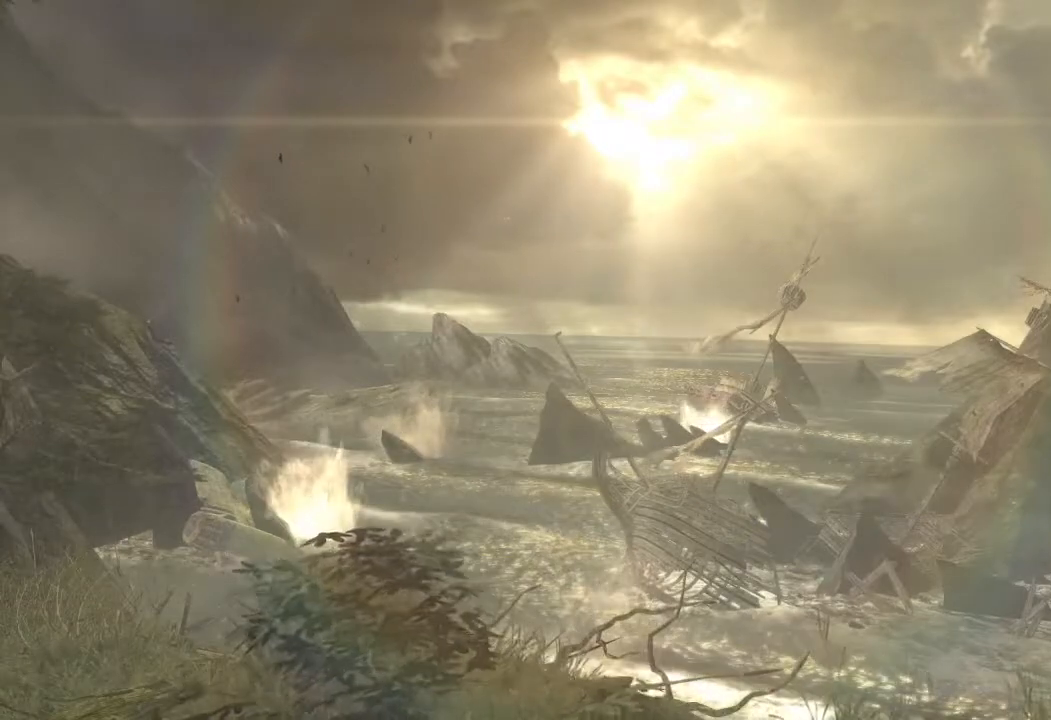
{"keys": ["a", "w"], "mouse": [], "events": []}
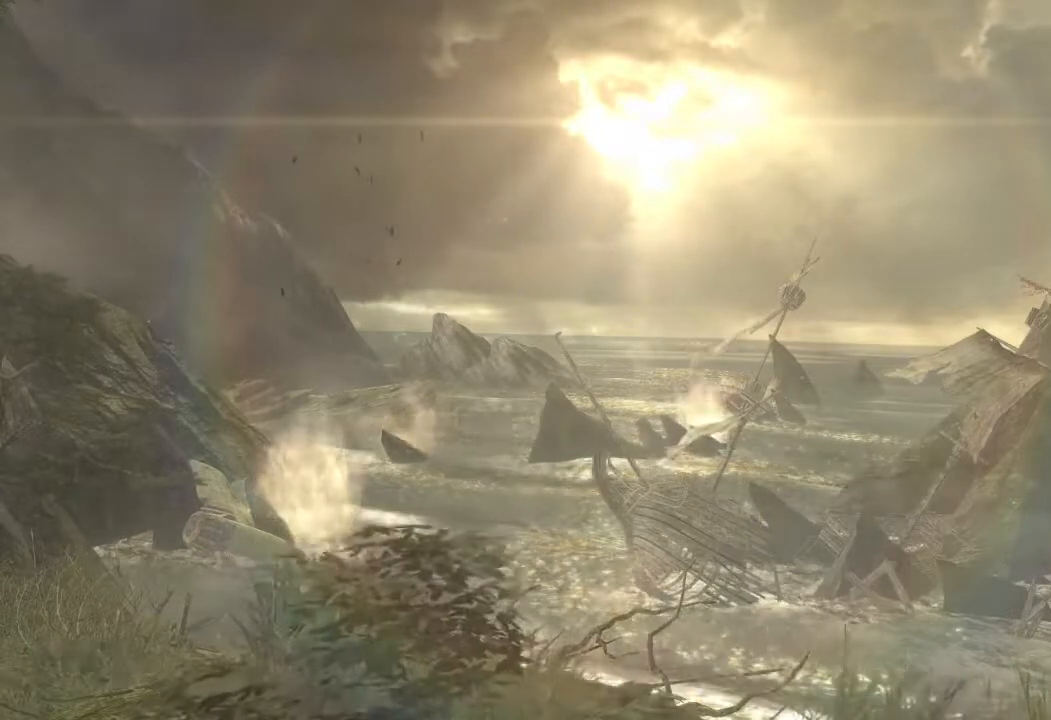
{"keys": ["a", "w"], "mouse": [], "events": []}
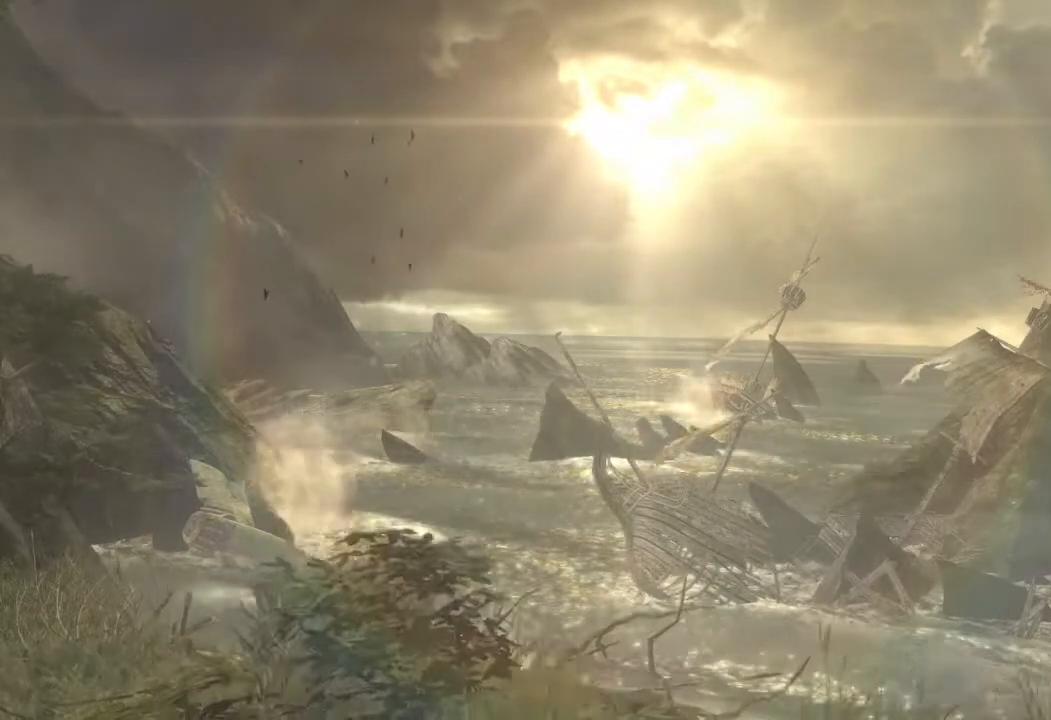
{"keys": ["a", "w"], "mouse": [], "events": []}
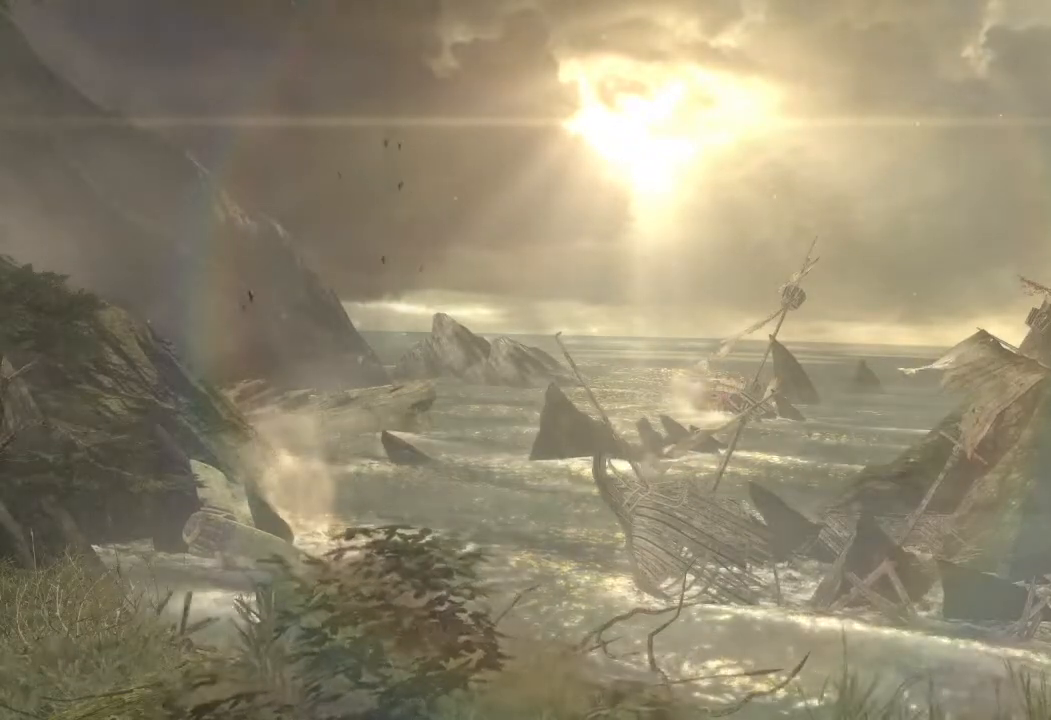
{"keys": ["a", "w"], "mouse": [], "events": []}
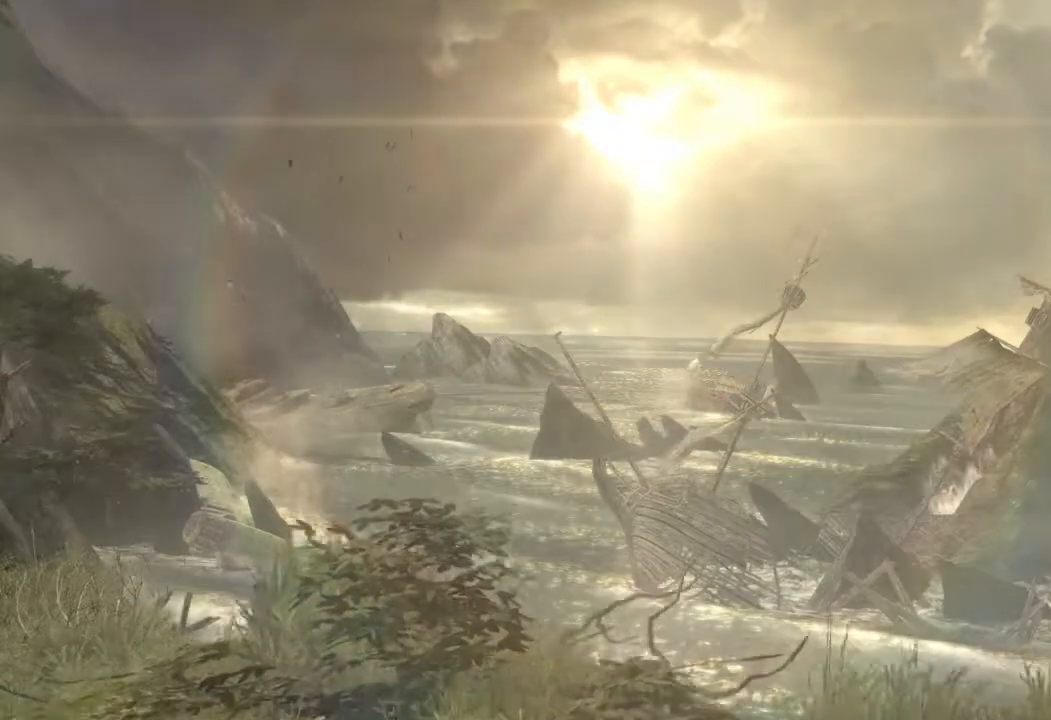
{"keys": ["a", "w"], "mouse": [], "events": []}
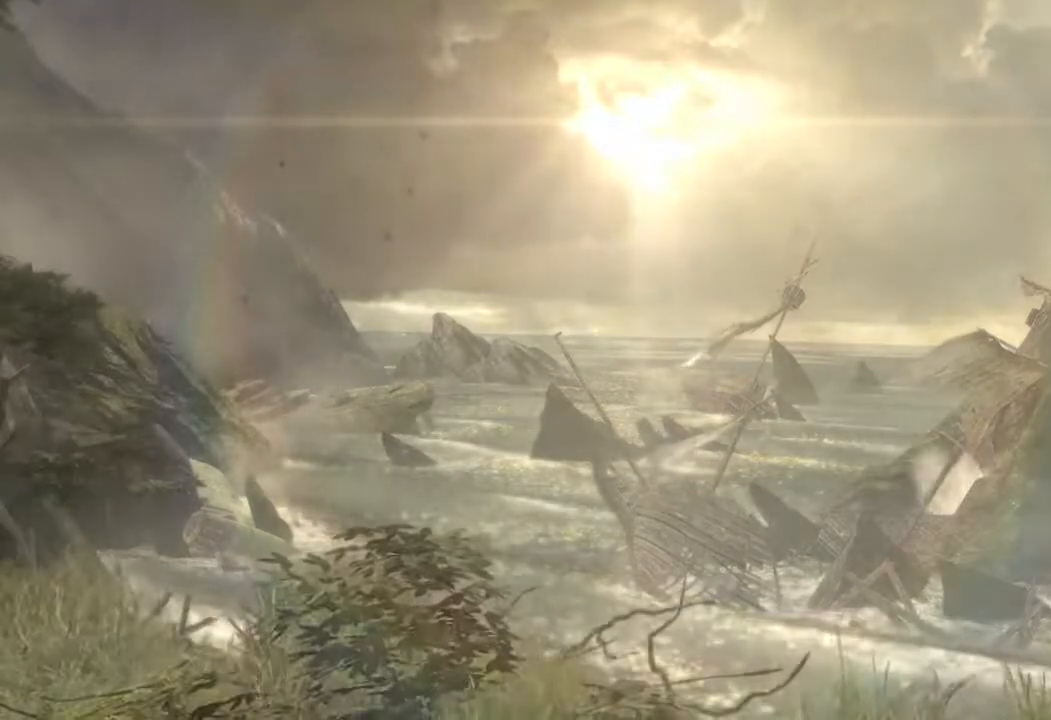
{"keys": ["a", "w"], "mouse": [], "events": []}
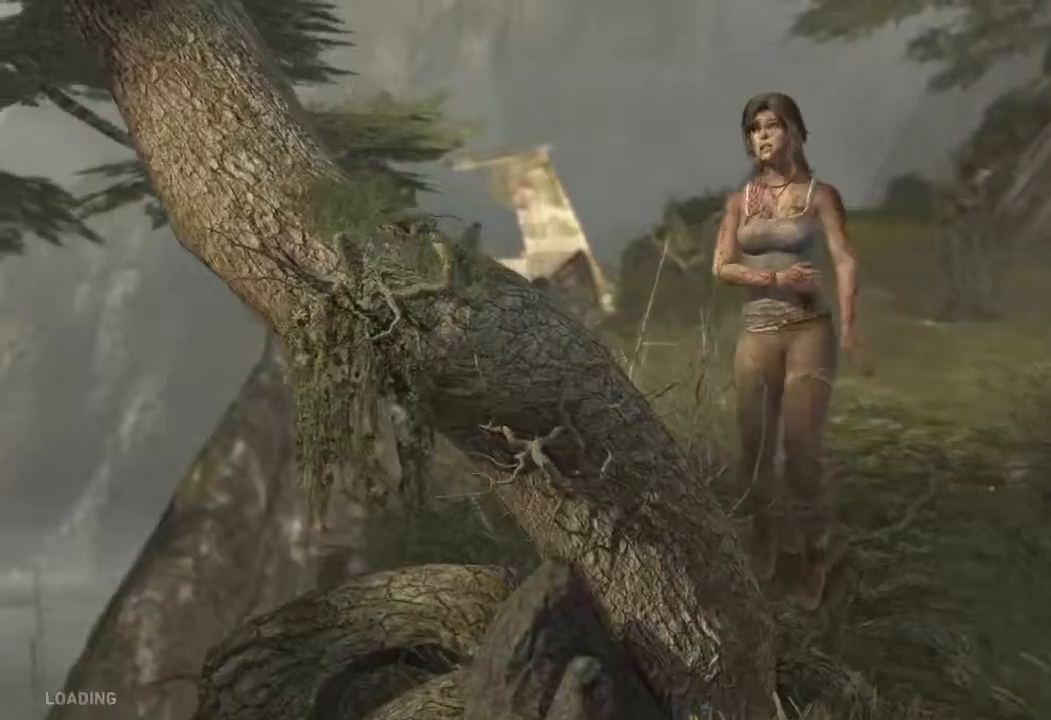
{"keys": ["space"], "mouse": [], "events": [[200, "space", "down"], [250, "a", "up"], [267, "w", "up"], [367, "space", "up"], [483, "space", "down"]]}
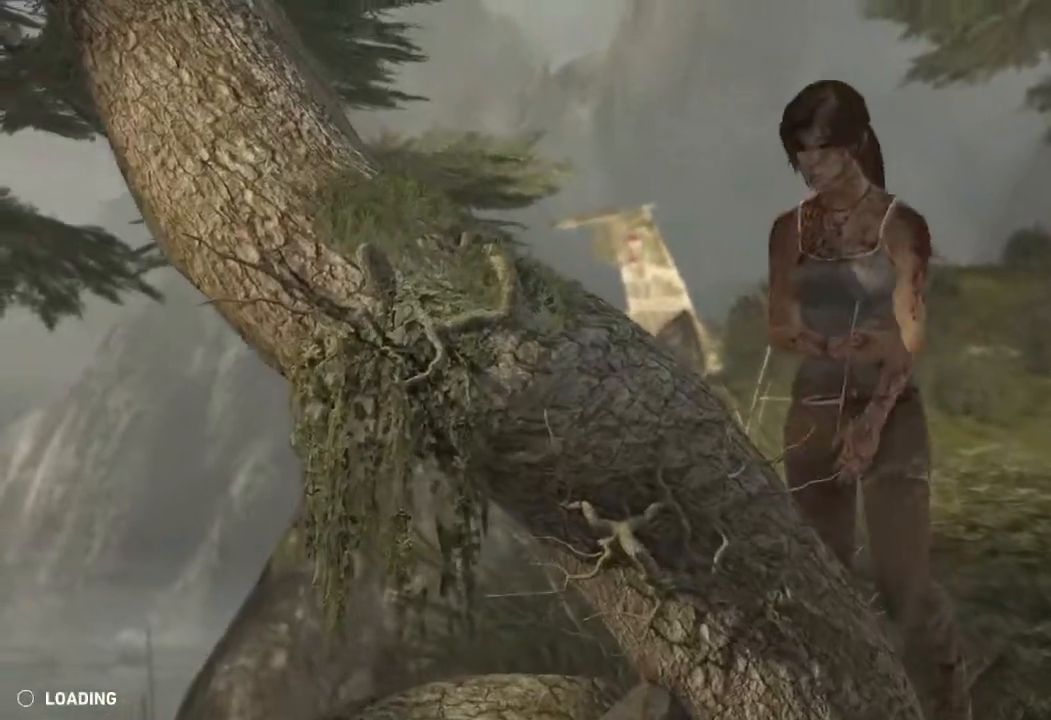
{"keys": [], "mouse": [], "events": [[83, "space", "up"], [200, "space", "down"], [300, "space", "up"], [417, "space", "down"], [500, "space", "up"]]}
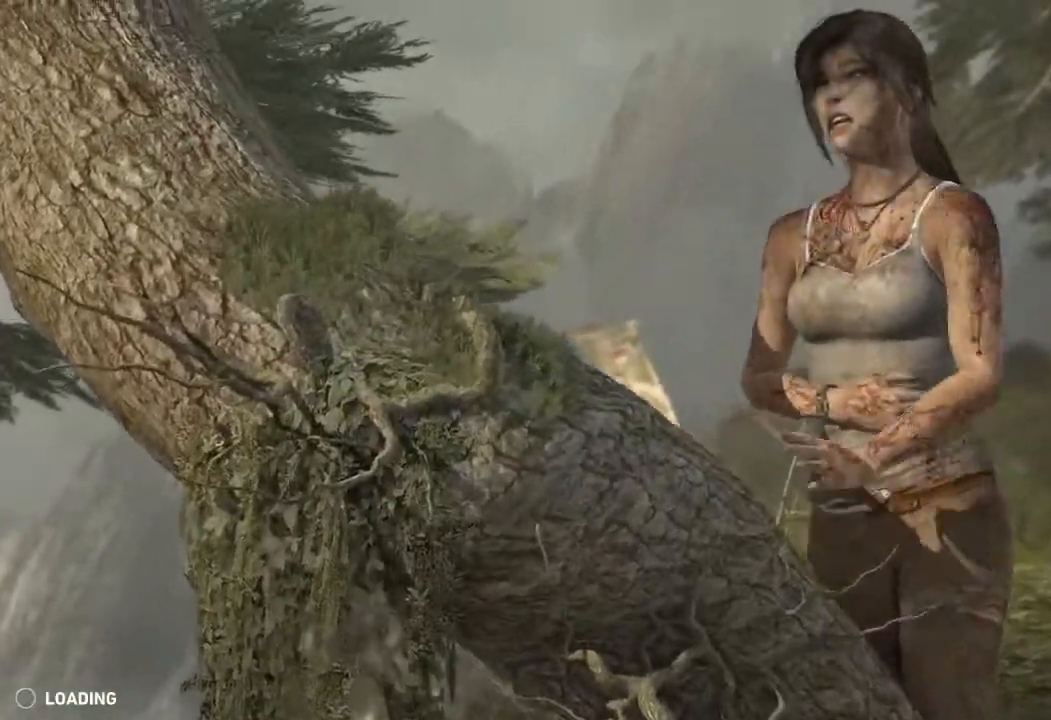
{"keys": ["space"], "mouse": [], "events": [[100, "space", "down"], [200, "space", "up"], [300, "space", "down"], [383, "space", "up"], [483, "space", "down"]]}
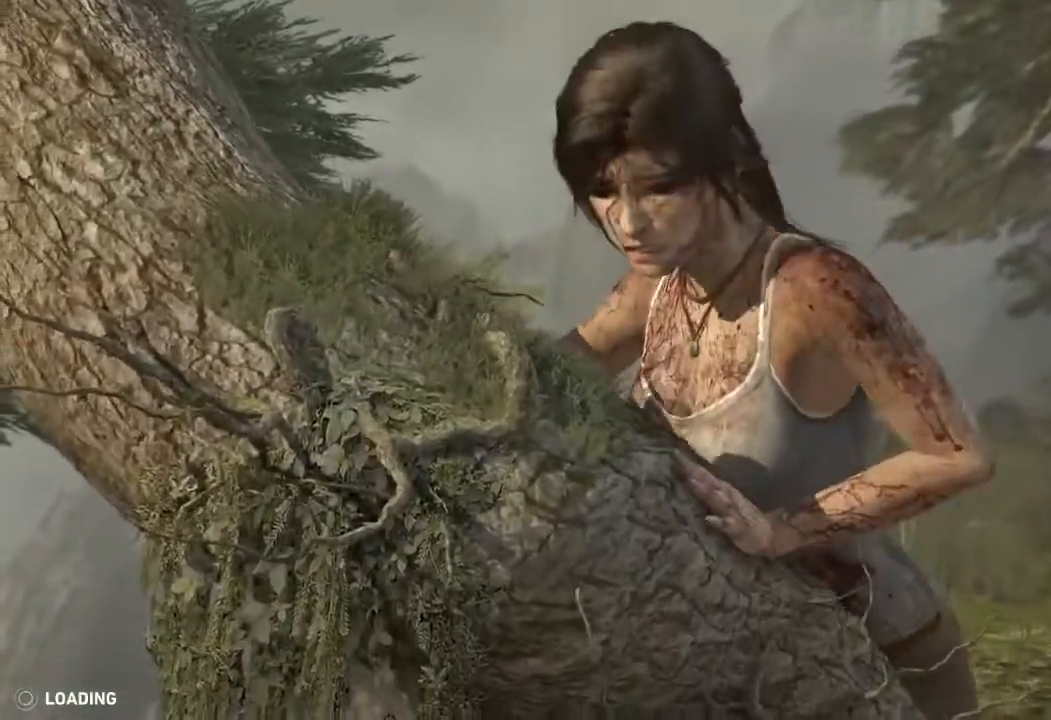
{"keys": [], "mouse": [], "events": [[67, "space", "up"], [183, "space", "down"], [250, "space", "up"], [367, "space", "down"], [433, "space", "up"]]}
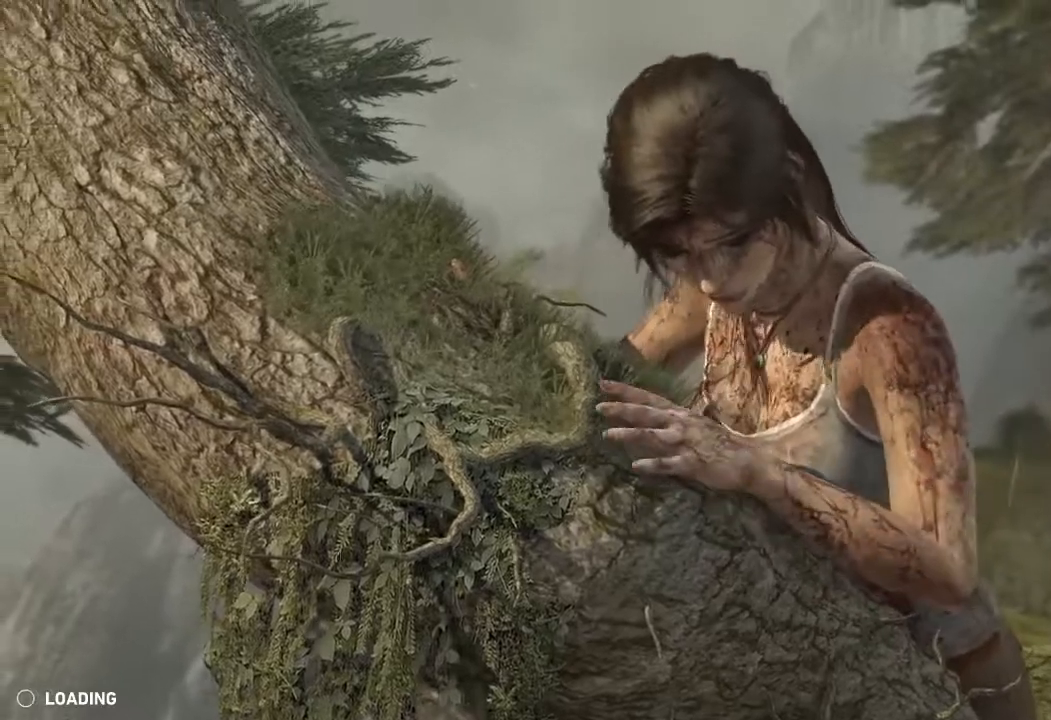
{"keys": ["space"], "mouse": [], "events": [[50, "space", "down"], [133, "space", "up"], [250, "space", "down"], [333, "space", "up"], [450, "space", "down"]]}
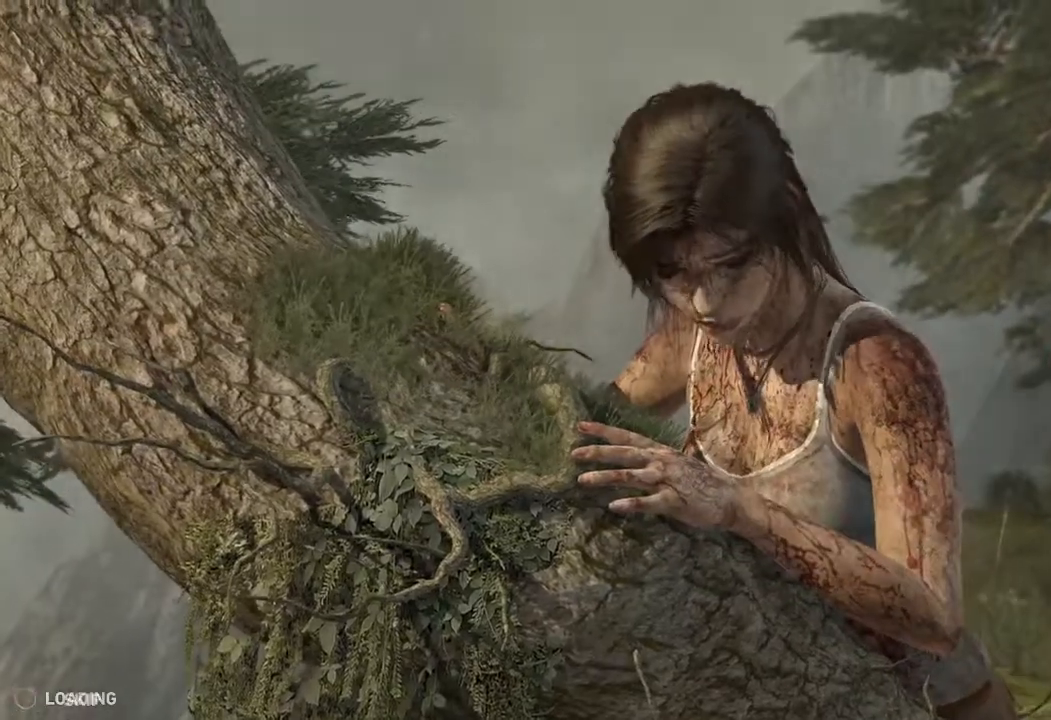
{"keys": ["w"], "mouse": [], "events": [[33, "space", "up"], [133, "space", "down"], [233, "space", "up"], [350, "w", "down"]]}
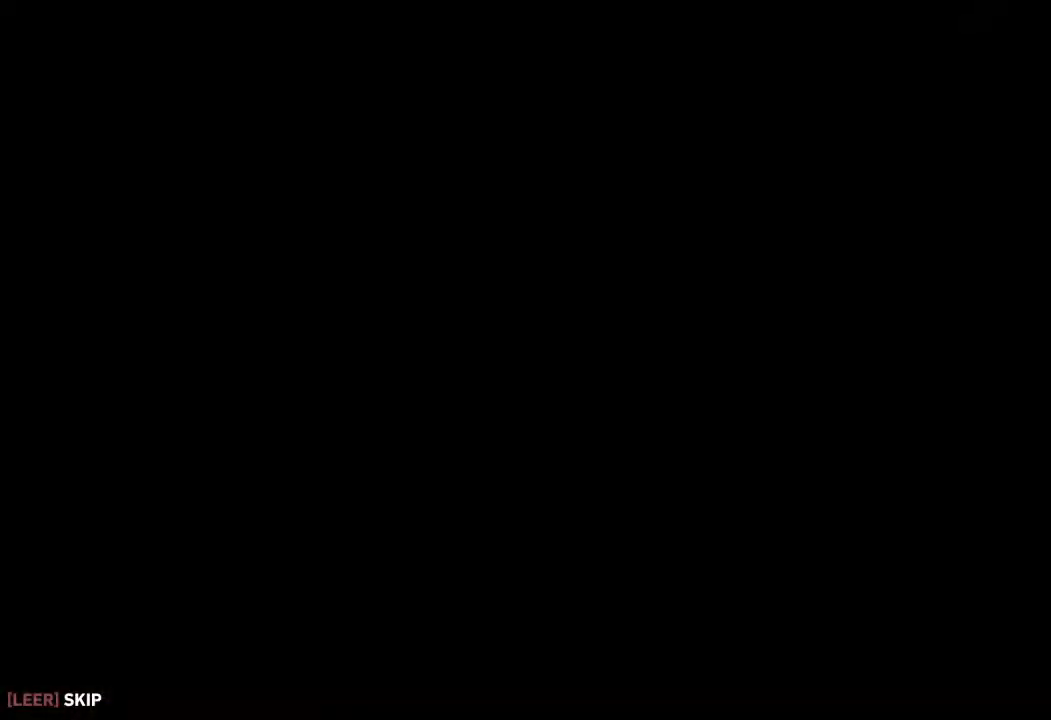
{"keys": ["w"], "mouse": [], "events": []}
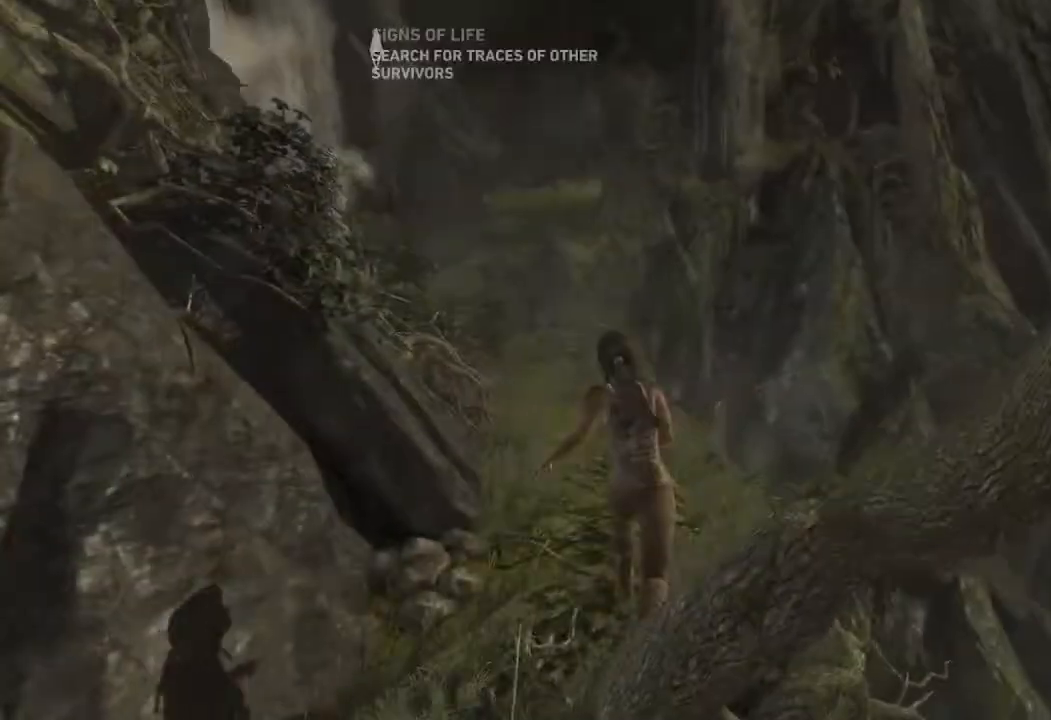
{"keys": ["a", "w"], "mouse": []}
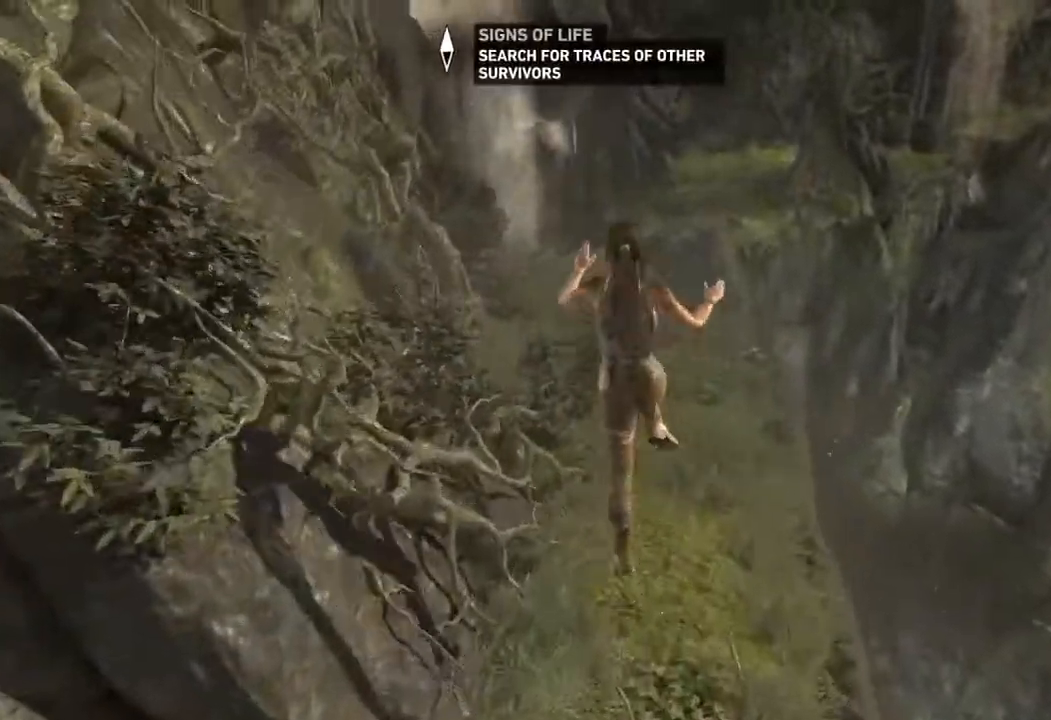
{"keys": ["w"], "mouse": [], "events": [[17, "a", "up"]]}
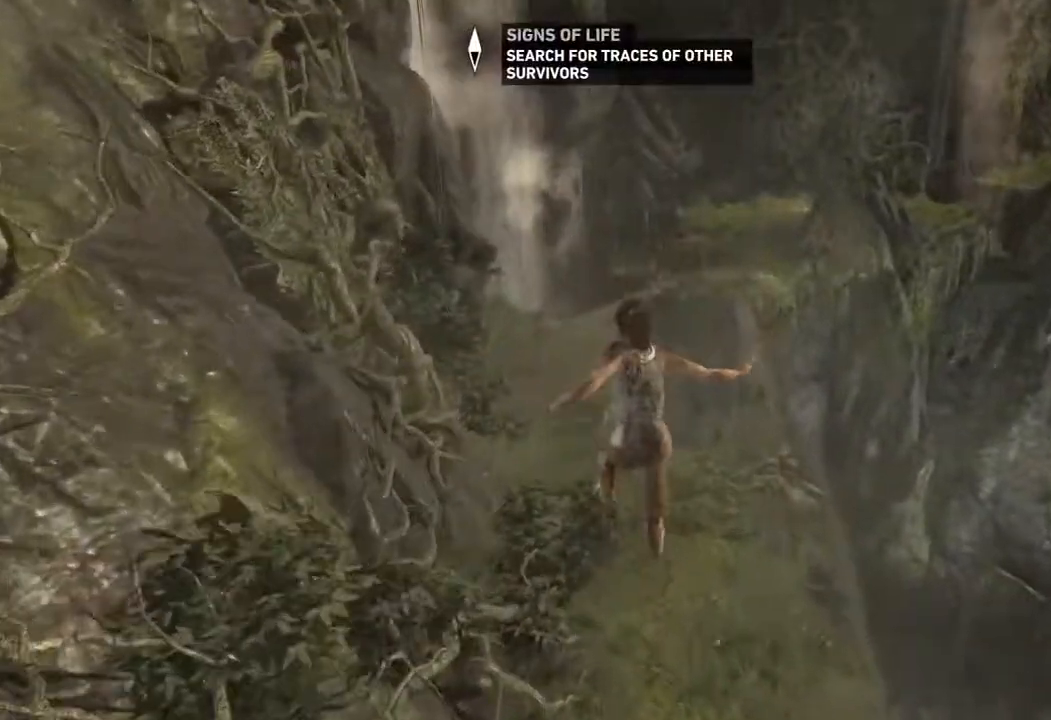
{"keys": ["w"], "mouse": [], "events": []}
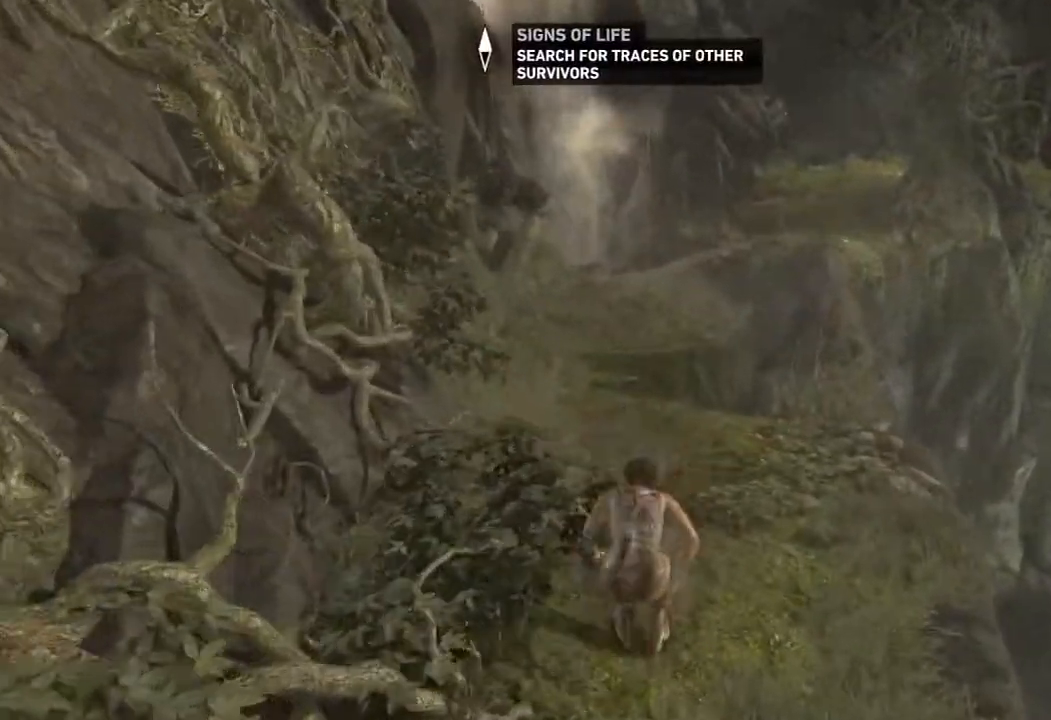
{"keys": ["w"], "mouse": [], "events": []}
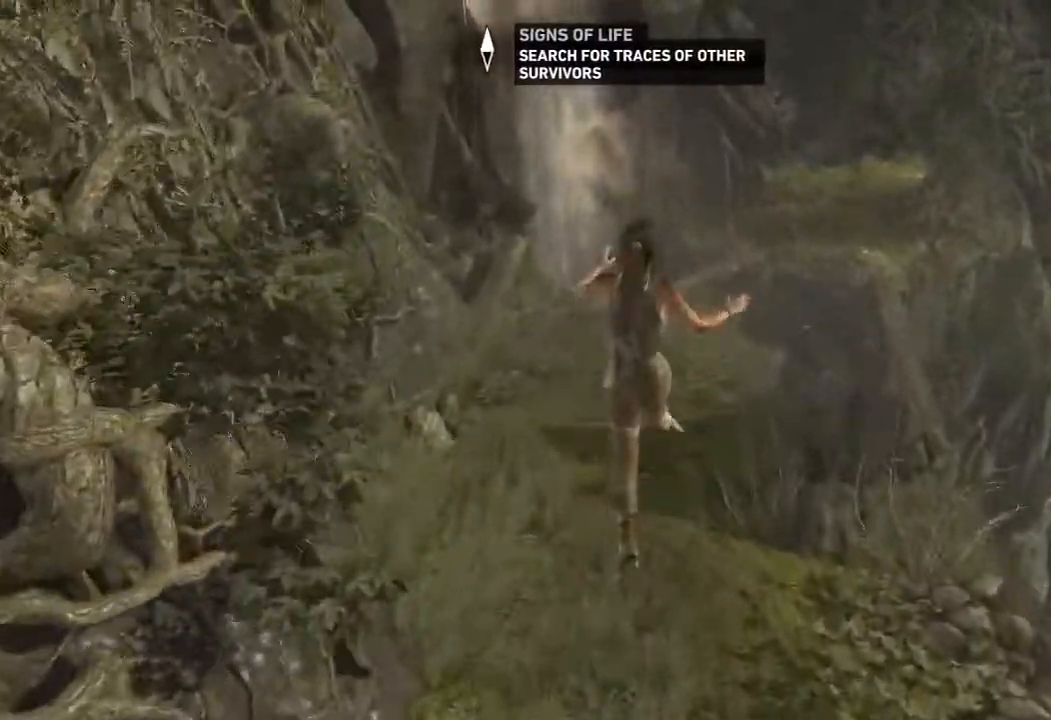
{"keys": ["w"], "mouse": [], "events": []}